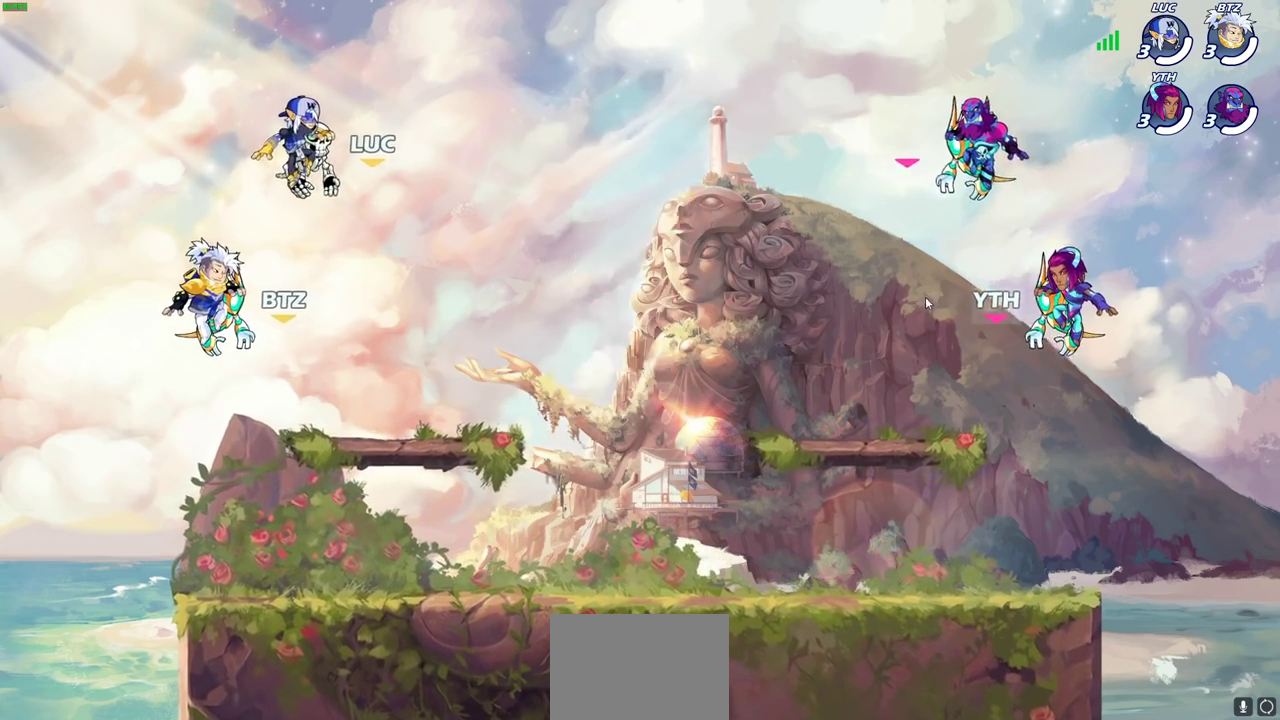
Gameplay with a controller (PlayStation layout); each line is a JSON object with the inputs held at the frame after it (dt_ms = milliseconds from this image to that frame). "events" lists button and stick changes between this image and that frame as [ms after this image, input, new state], when the widget could be followed in between. Not read: R3 right_stick.
{"dt_ms": 700, "buttons": ["SELECT"], "left_stick": "center", "events": [[200, "SELECT", "down"]]}
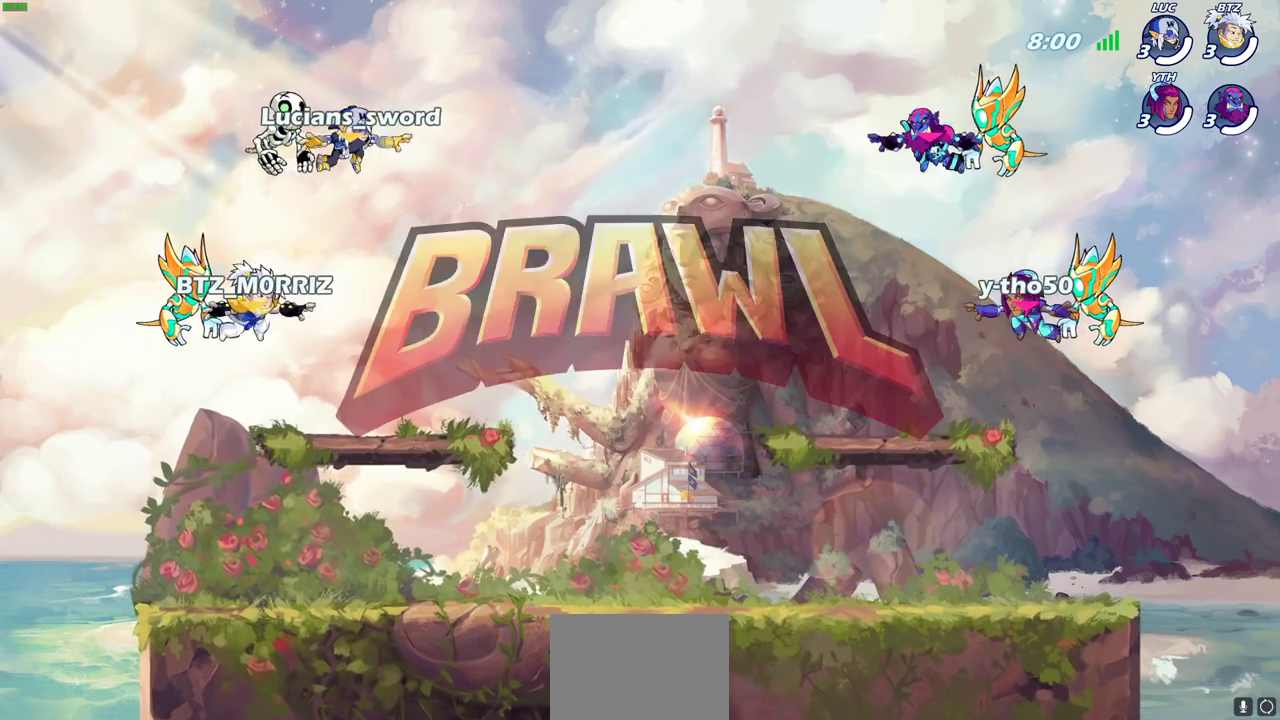
{"dt_ms": 300, "buttons": ["SELECT"], "left_stick": "center", "events": []}
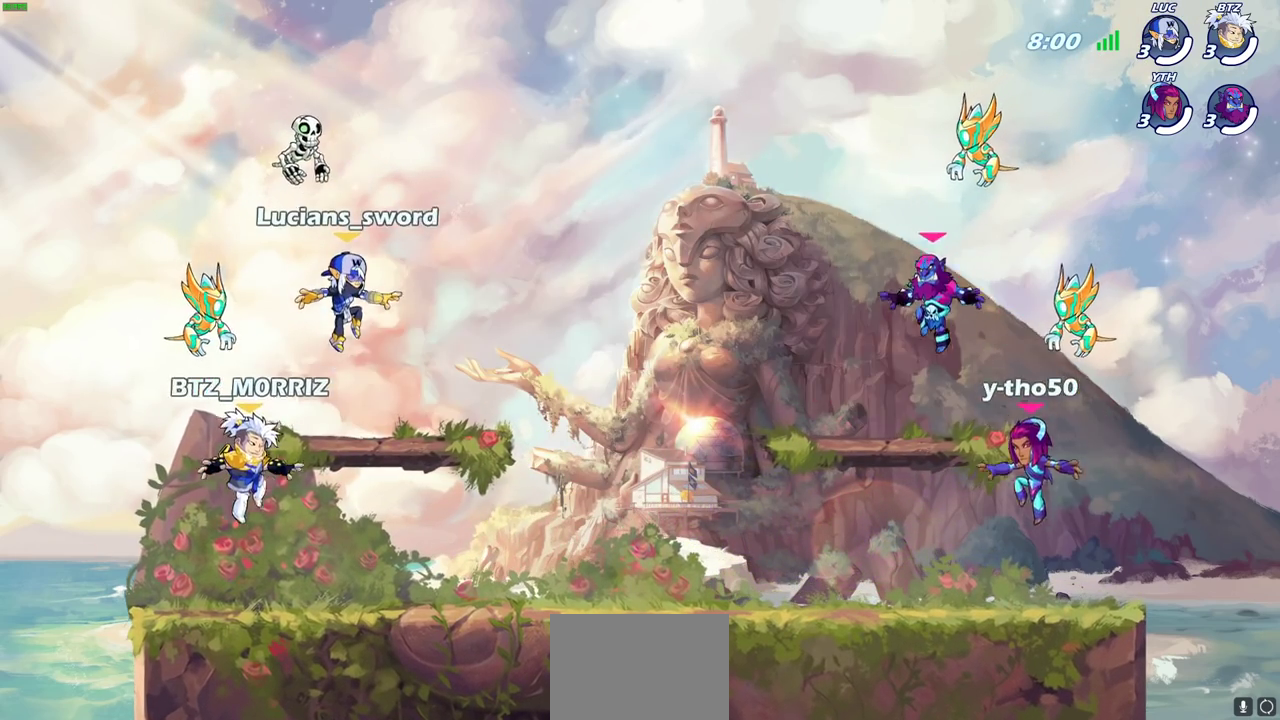
{"dt_ms": 500, "buttons": ["SELECT"], "left_stick": "center", "events": []}
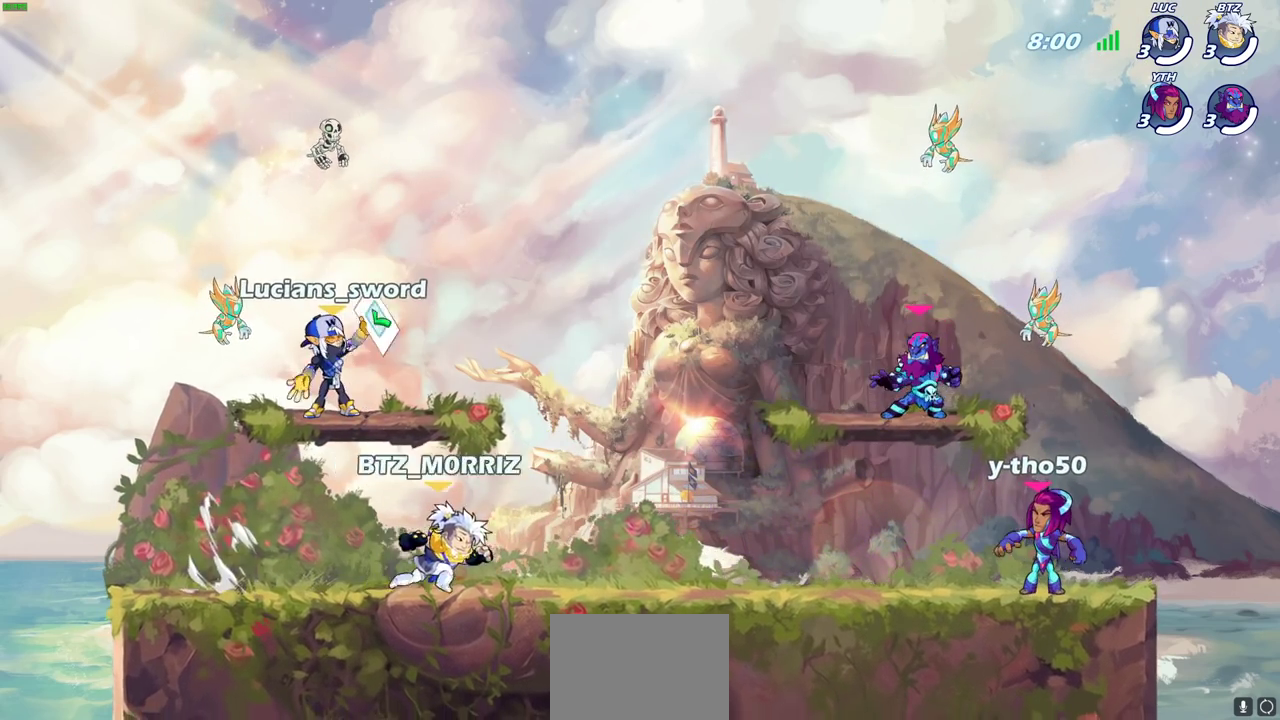
{"dt_ms": 500, "buttons": ["SELECT"], "left_stick": "center", "events": []}
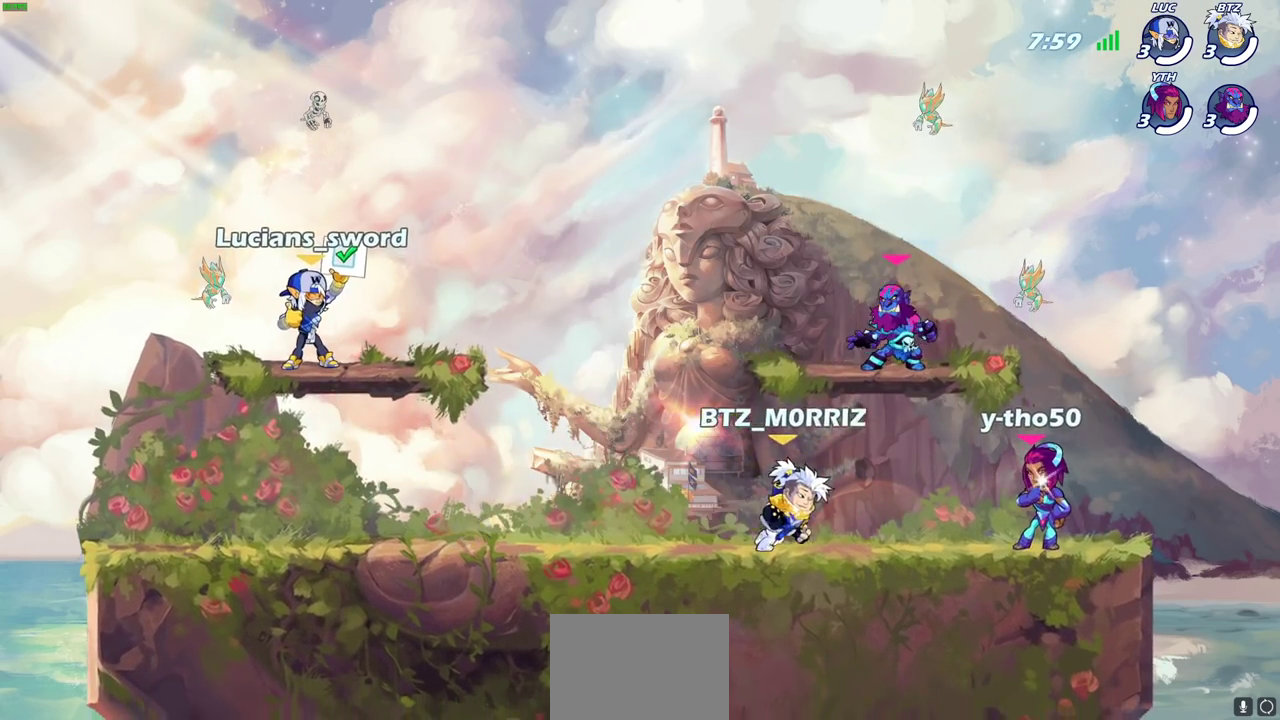
{"dt_ms": 700, "buttons": [], "left_stick": "left", "events": [[83, "SELECT", "up"], [583, "left_stick", "right"], [633, "left_stick", "center"], [683, "left_stick", "left"]]}
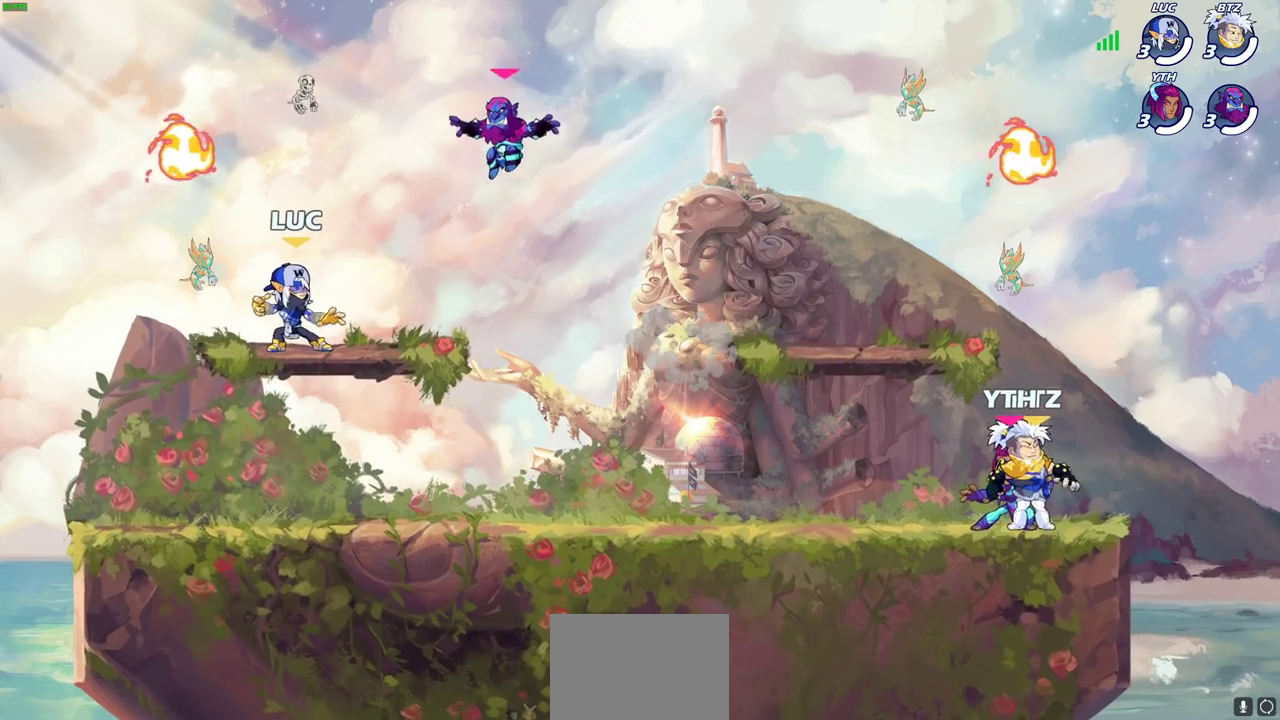
{"dt_ms": 300, "buttons": ["R1"], "left_stick": "right", "events": [[83, "R2", "down"], [100, "CROSS", "down"], [133, "left_stick", "up-left"], [183, "R2", "up"], [183, "left_stick", "center"], [200, "CROSS", "up"], [267, "R1", "down"], [283, "left_stick", "right"]]}
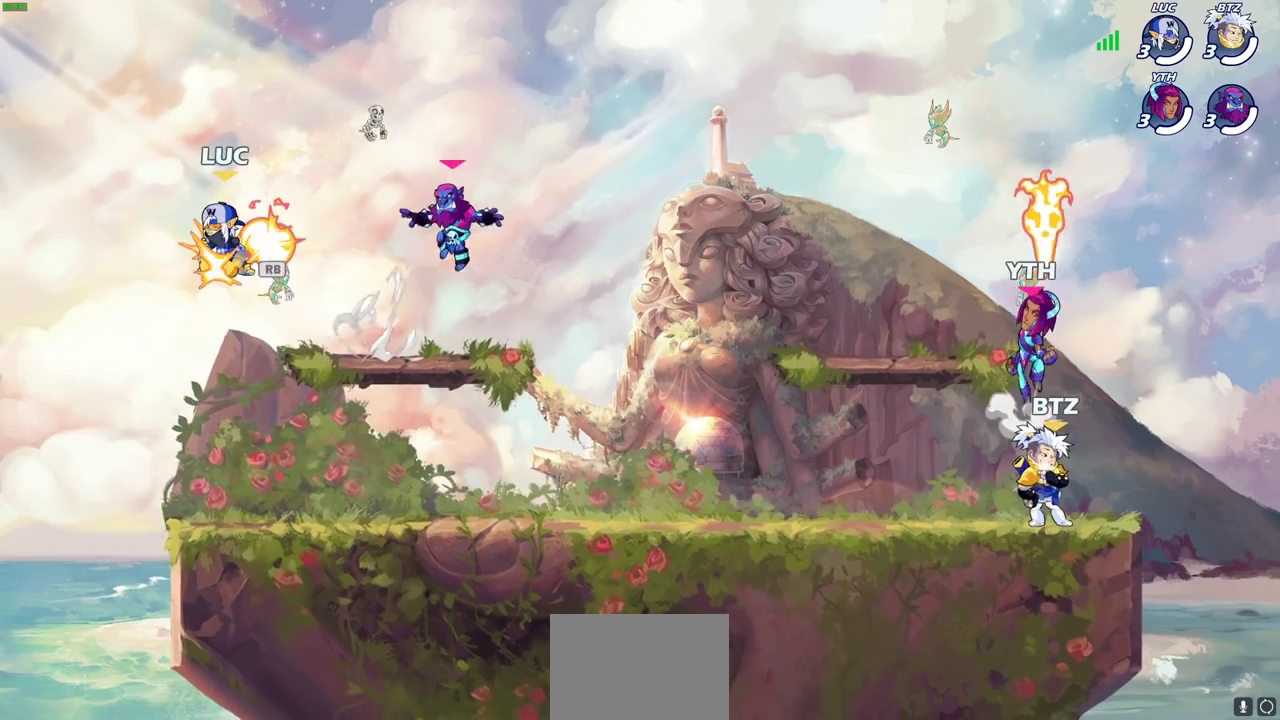
{"dt_ms": 400, "buttons": [], "left_stick": "right", "events": [[83, "R1", "up"]]}
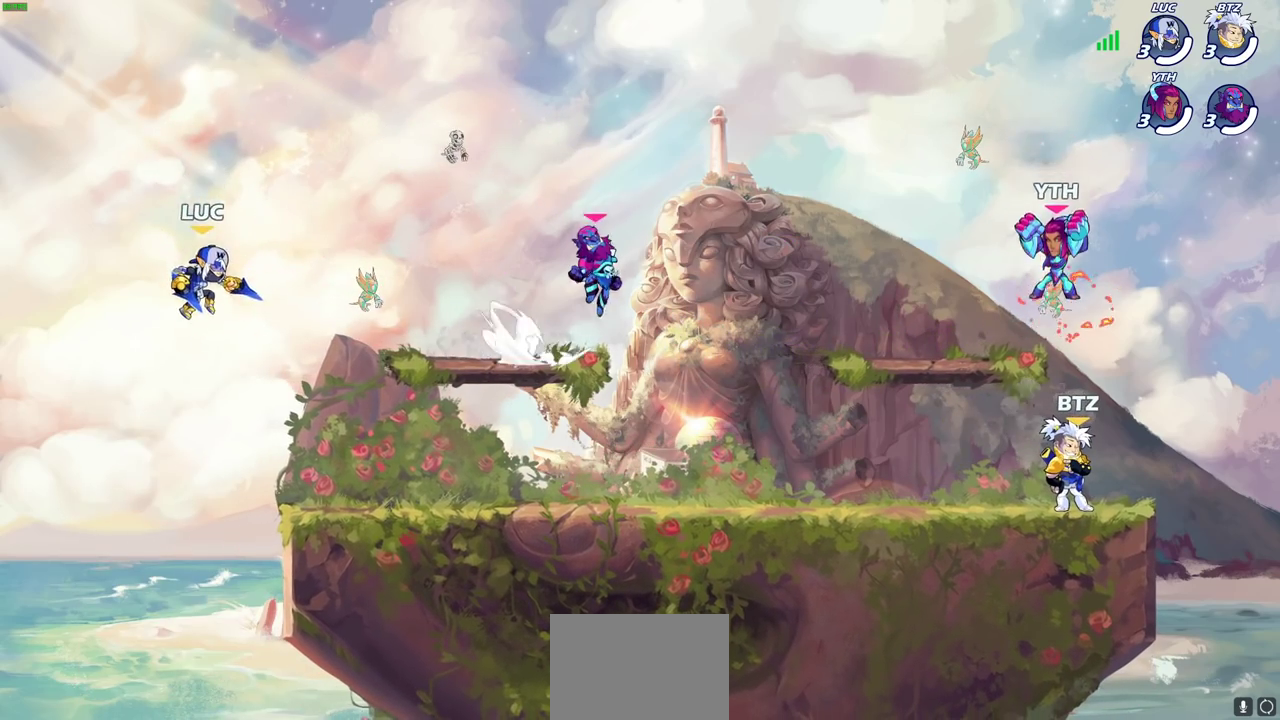
{"dt_ms": 600, "buttons": [], "left_stick": "center", "events": [[450, "left_stick", "center"]]}
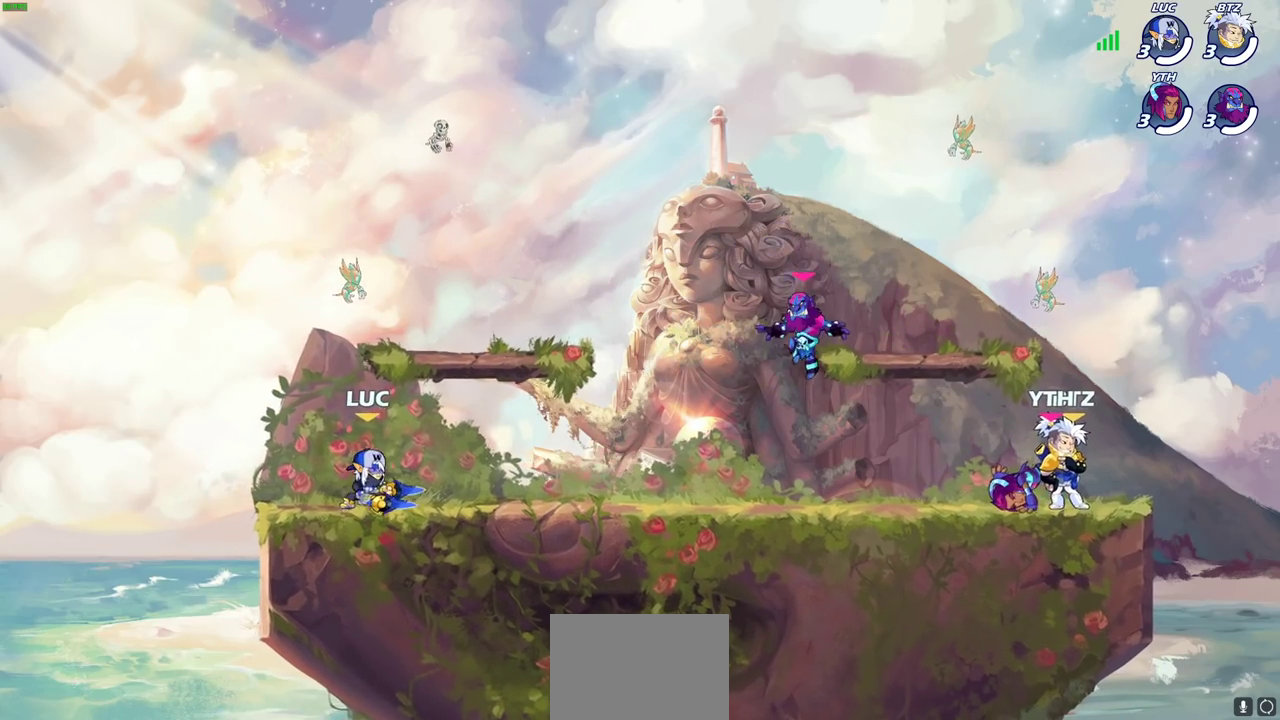
{"dt_ms": 500, "buttons": [], "left_stick": "center", "events": []}
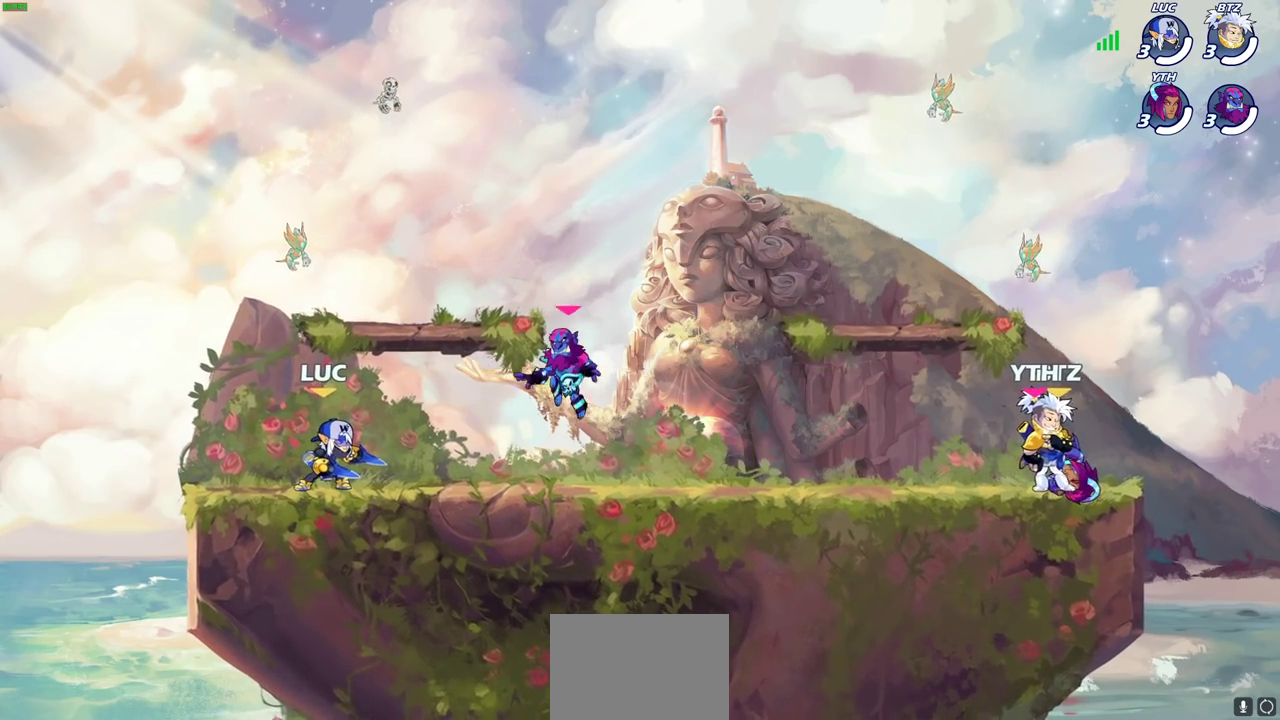
{"dt_ms": 700, "buttons": [], "left_stick": "center", "events": []}
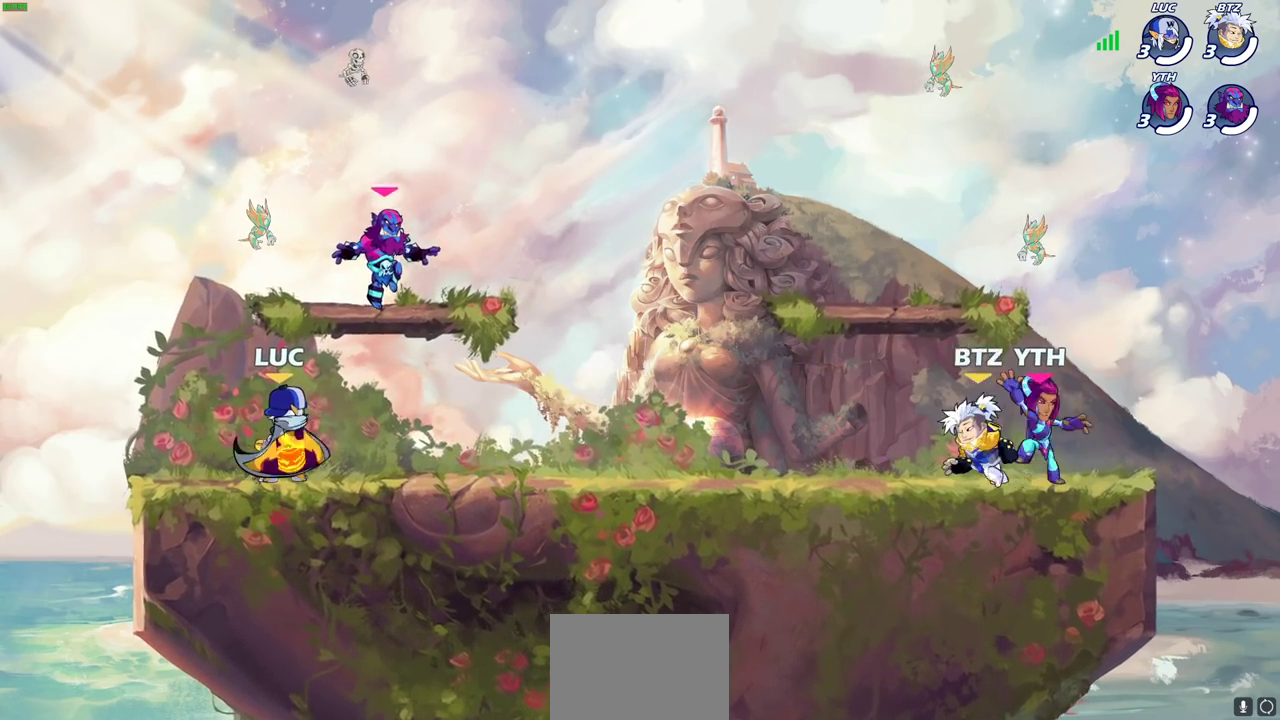
{"dt_ms": 300, "buttons": [], "left_stick": "center", "events": []}
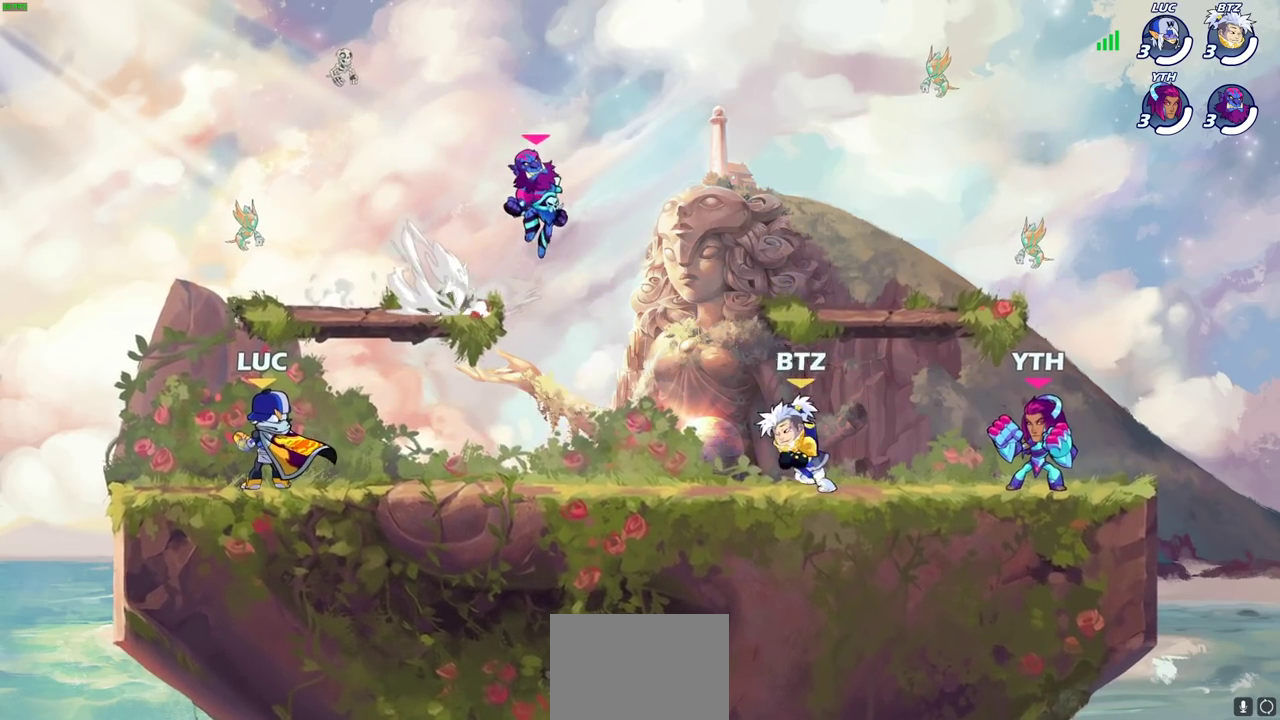
{"dt_ms": 700, "buttons": [], "left_stick": "center", "events": []}
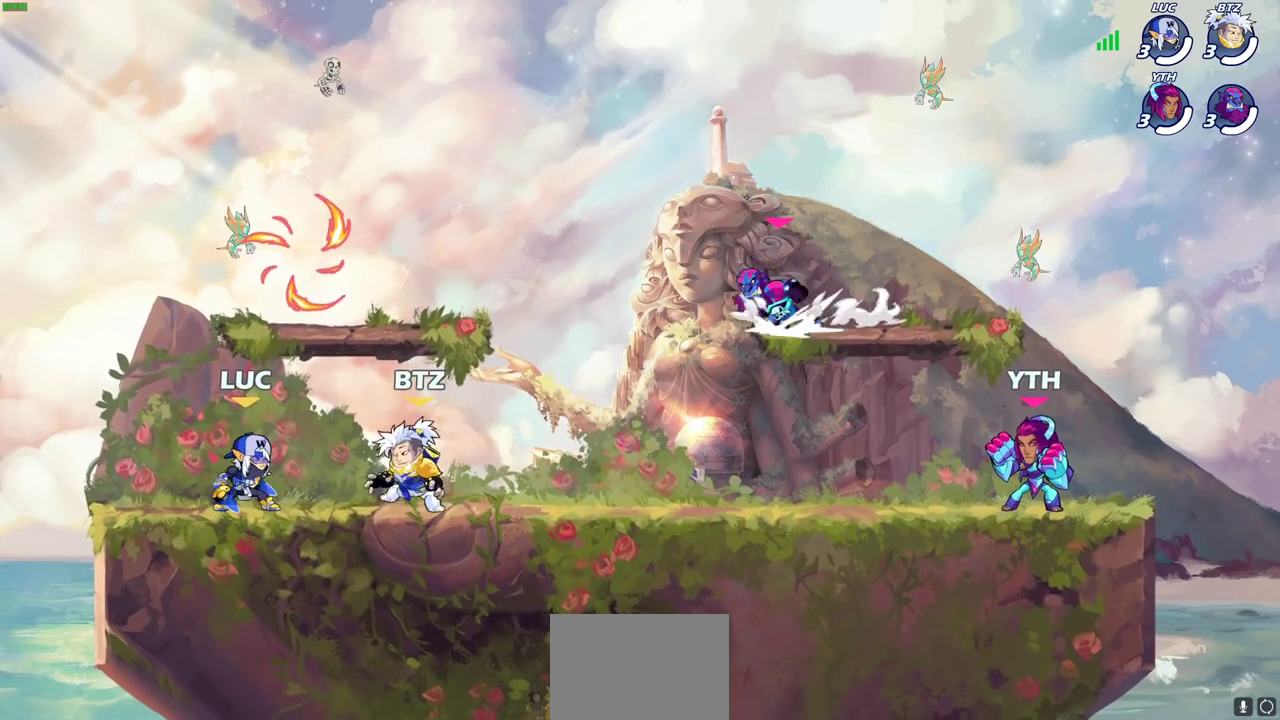
{"dt_ms": 300, "buttons": [], "left_stick": "center", "events": []}
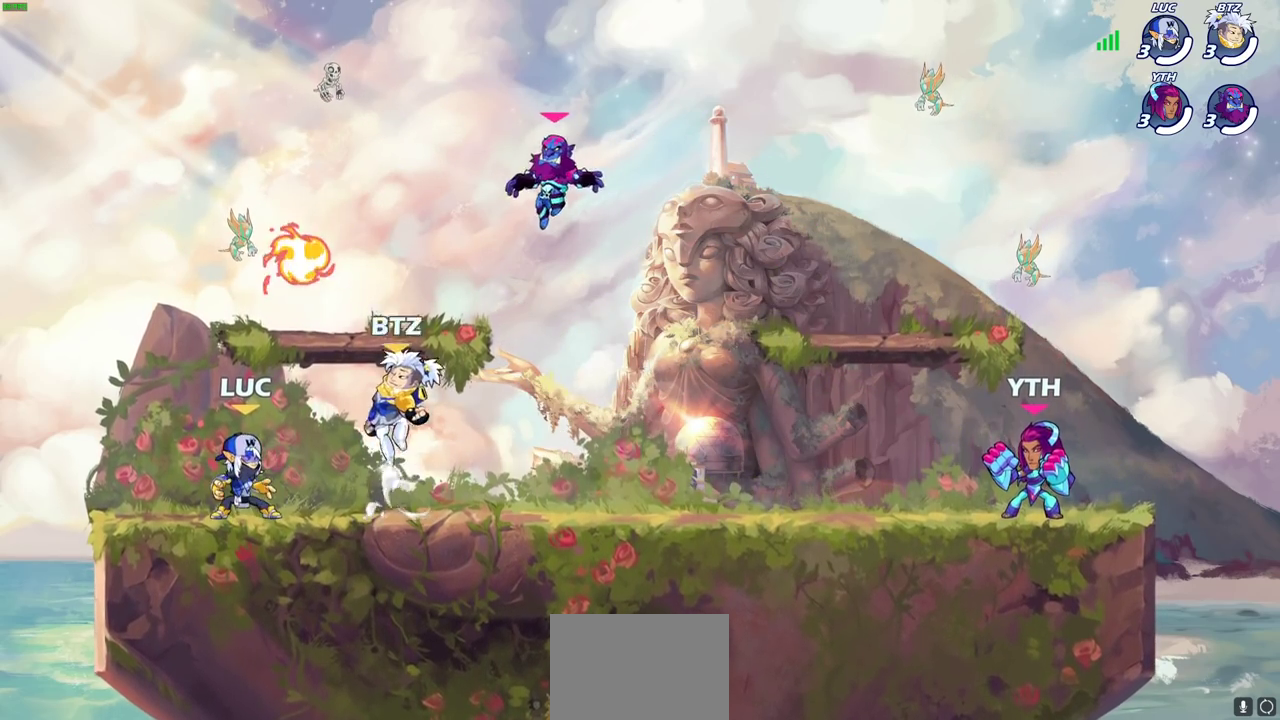
{"dt_ms": 600, "buttons": [], "left_stick": "center", "events": []}
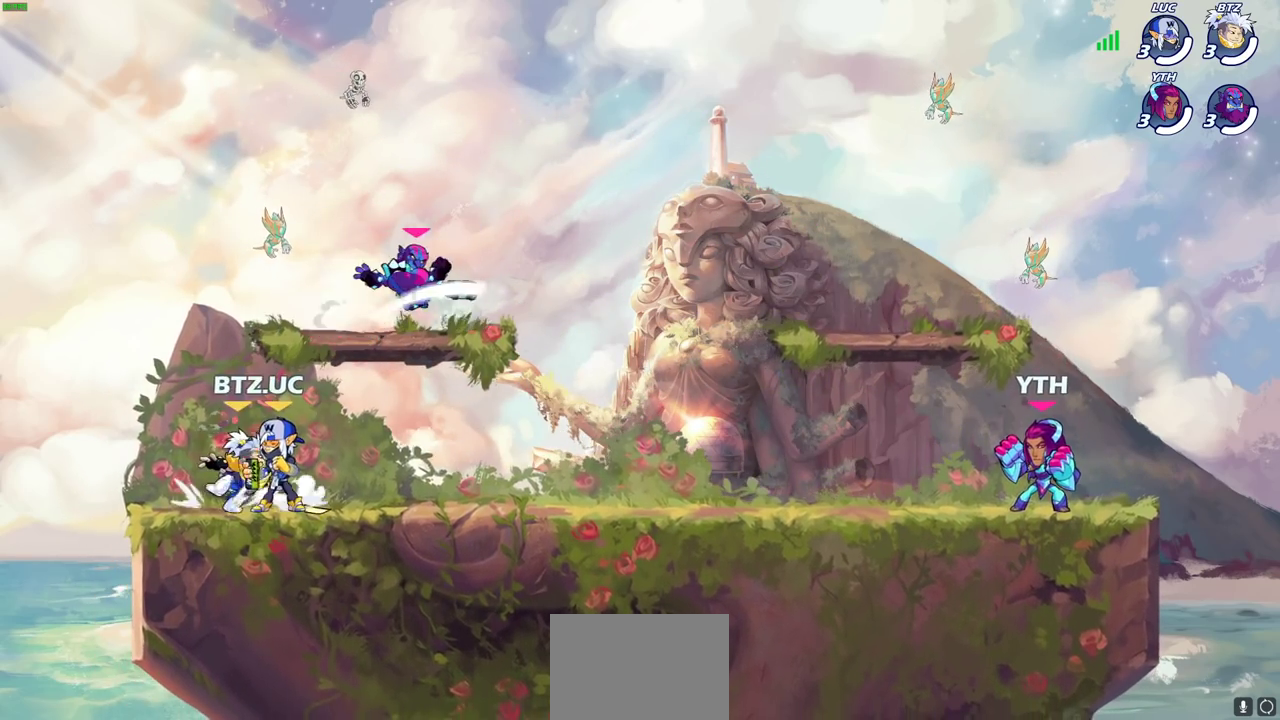
{"dt_ms": 400, "buttons": [], "left_stick": "center", "events": []}
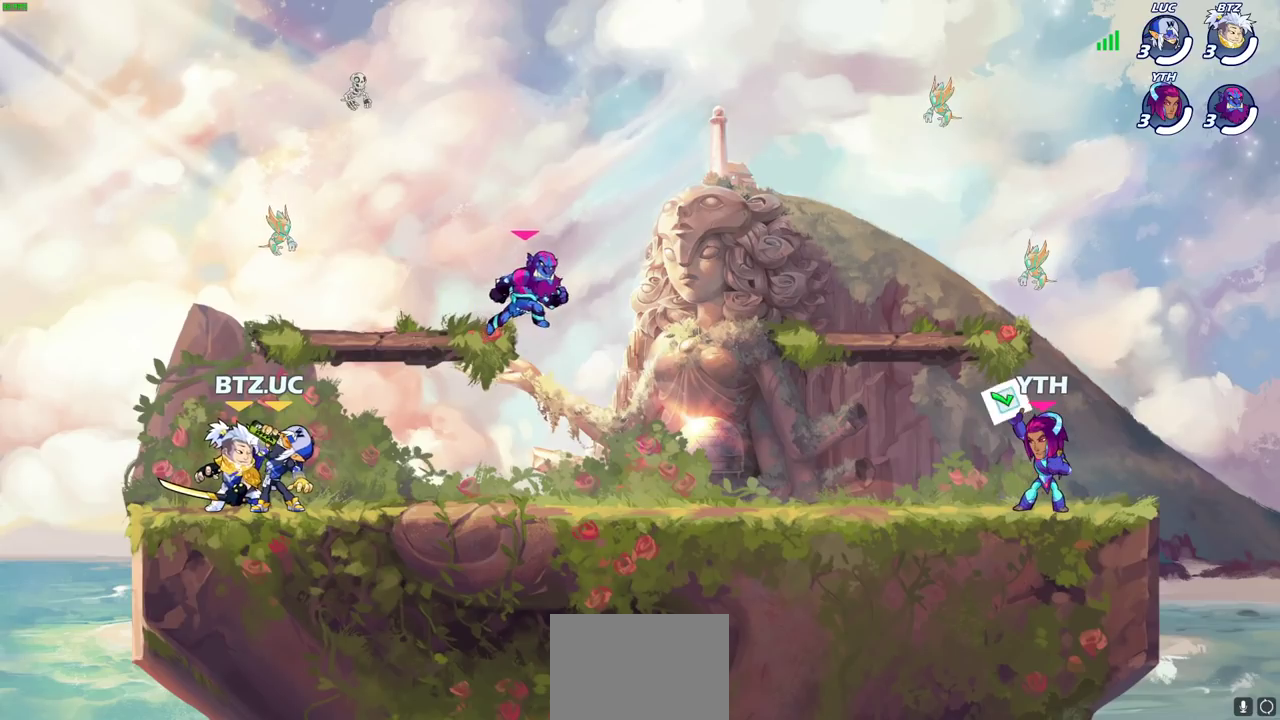
{"dt_ms": 500, "buttons": [], "left_stick": "center", "events": []}
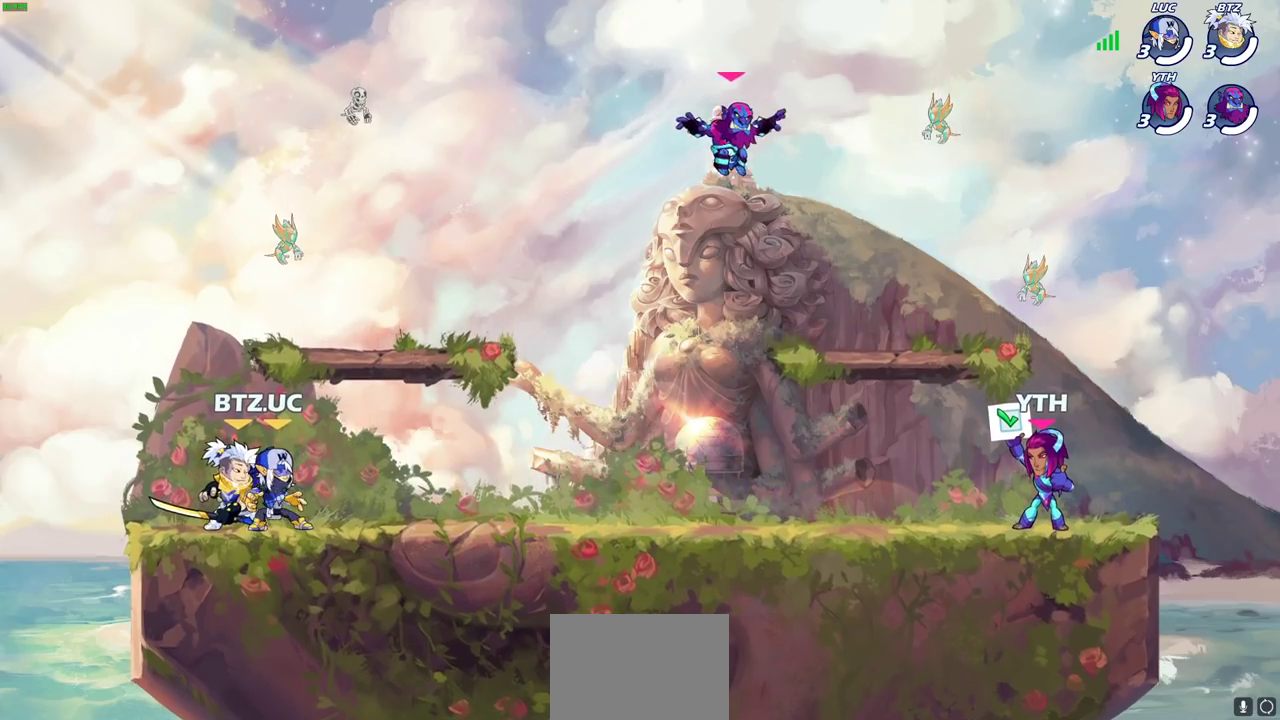
{"dt_ms": 300, "buttons": ["R2"], "left_stick": "up-right", "events": [[100, "left_stick", "right"], [267, "R2", "down"], [283, "left_stick", "up-right"]]}
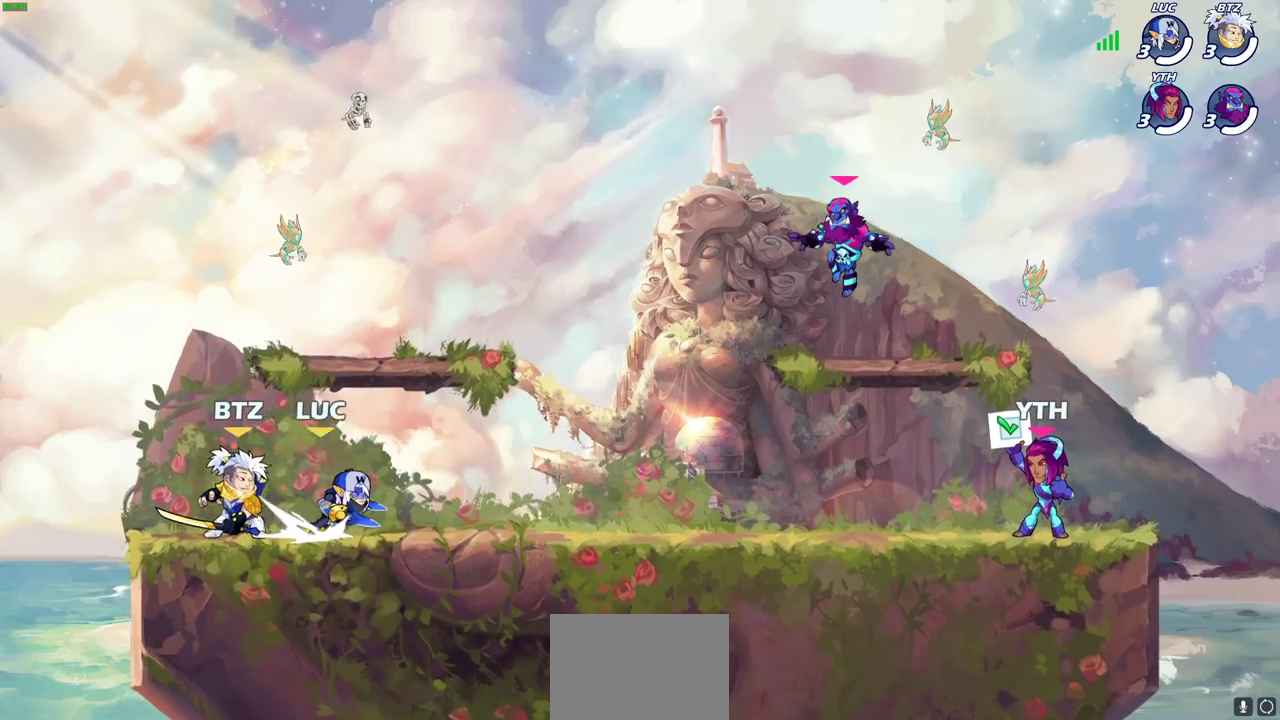
{"dt_ms": 700, "buttons": [], "left_stick": "center", "events": [[17, "CROSS", "down"], [67, "left_stick", "right"], [117, "CROSS", "up"], [117, "left_stick", "down-right"], [133, "R2", "up"], [167, "left_stick", "down"], [300, "left_stick", "center"]]}
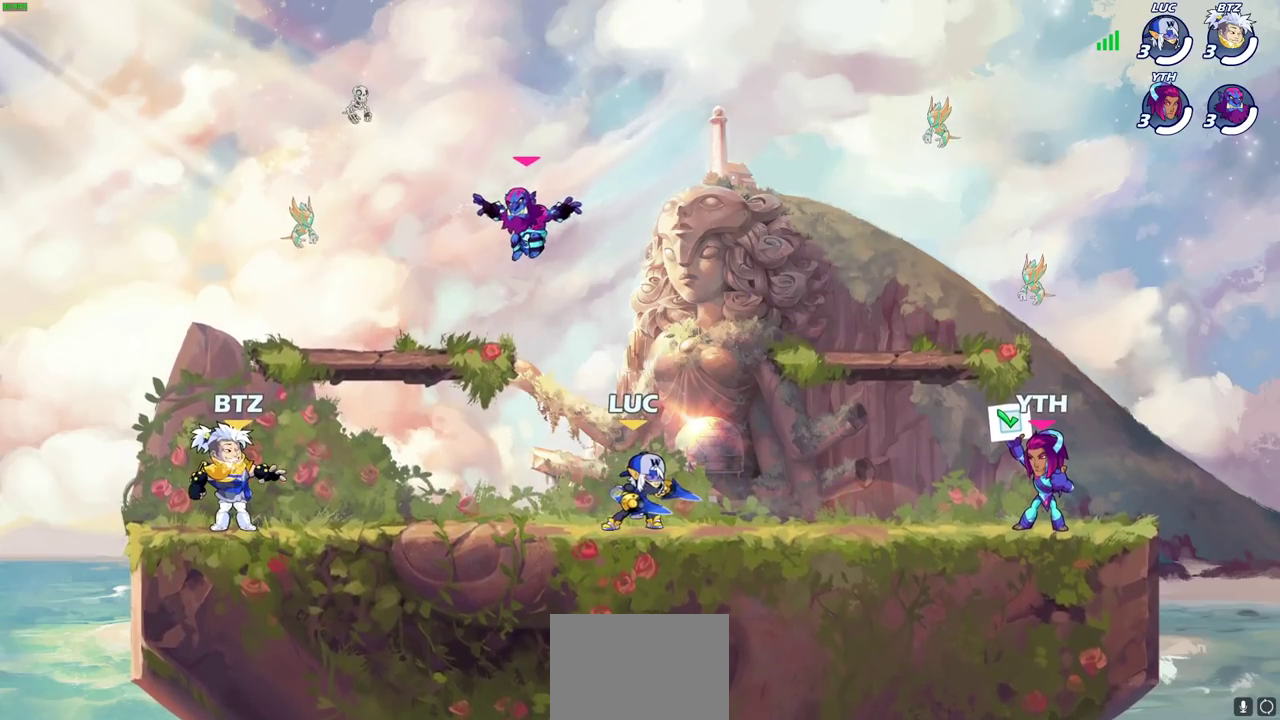
{"dt_ms": 300, "buttons": [], "left_stick": "center", "events": []}
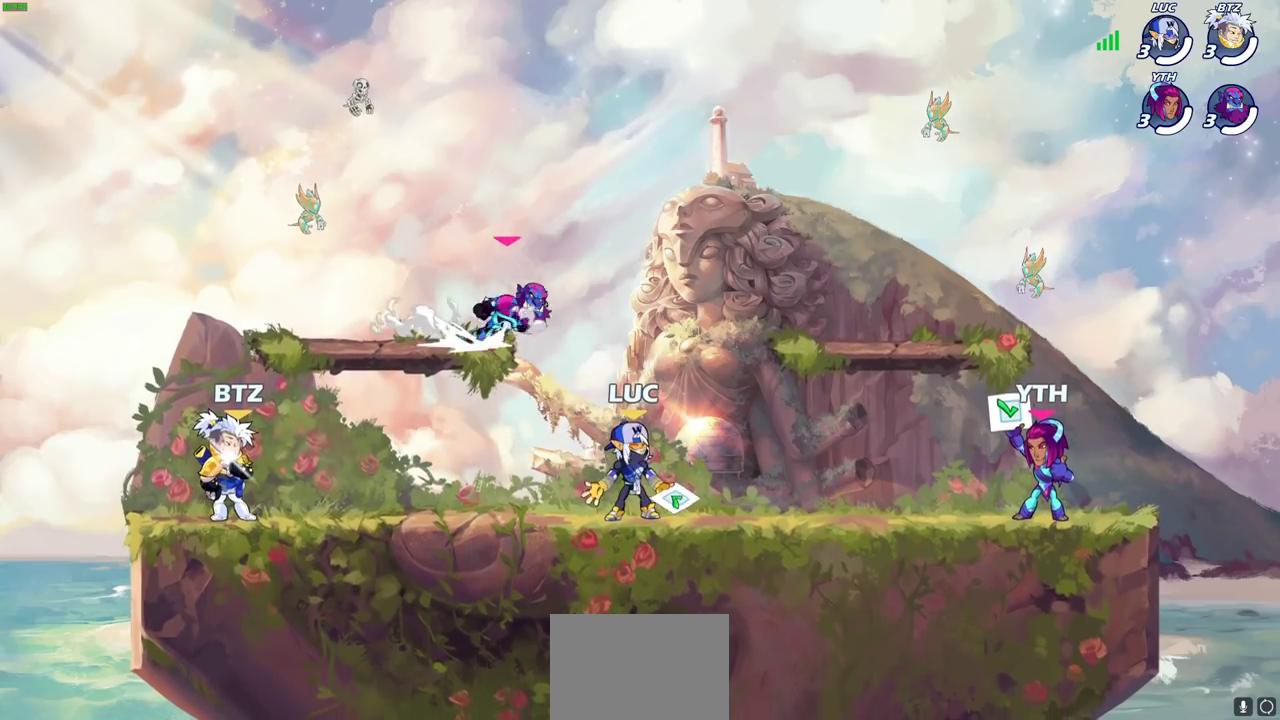
{"dt_ms": 700, "buttons": [], "left_stick": "center", "events": []}
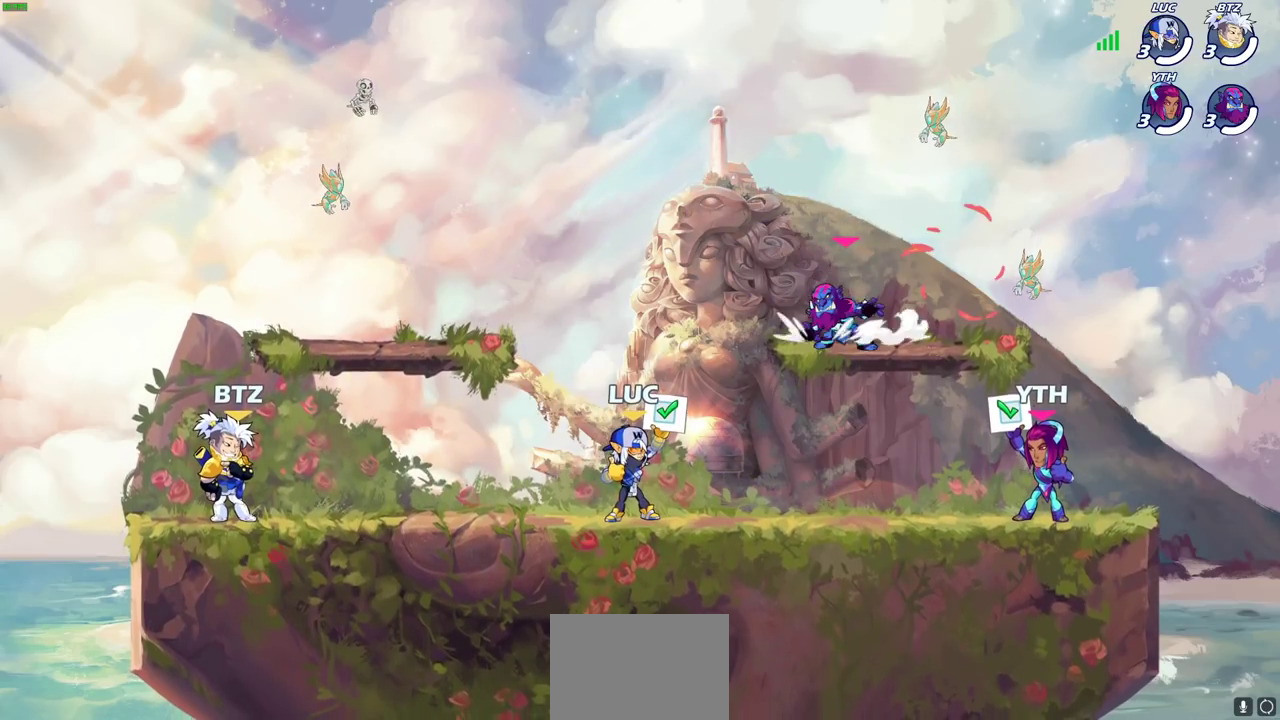
{"dt_ms": 500, "buttons": [], "left_stick": "center", "events": []}
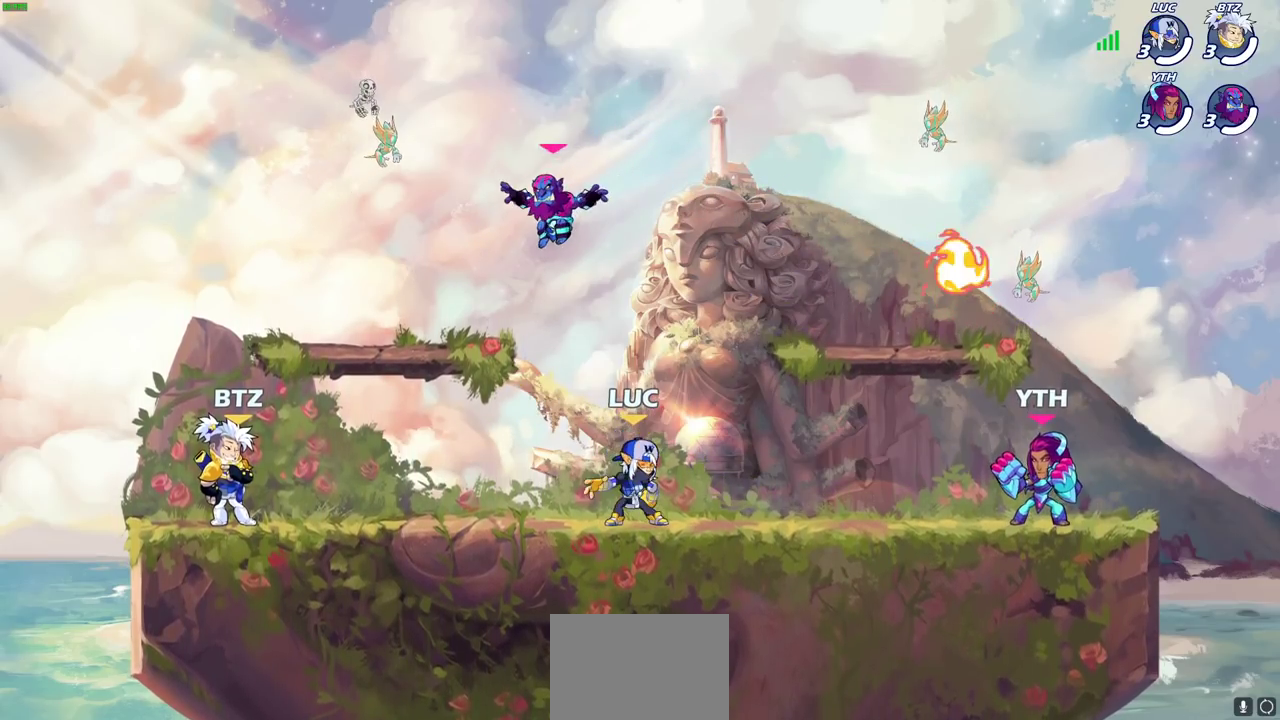
{"dt_ms": 500, "buttons": ["CROSS", "R2"], "left_stick": "up", "events": [[117, "left_stick", "left"], [333, "left_stick", "up-left"], [417, "R2", "down"], [433, "CROSS", "down"], [467, "left_stick", "up"]]}
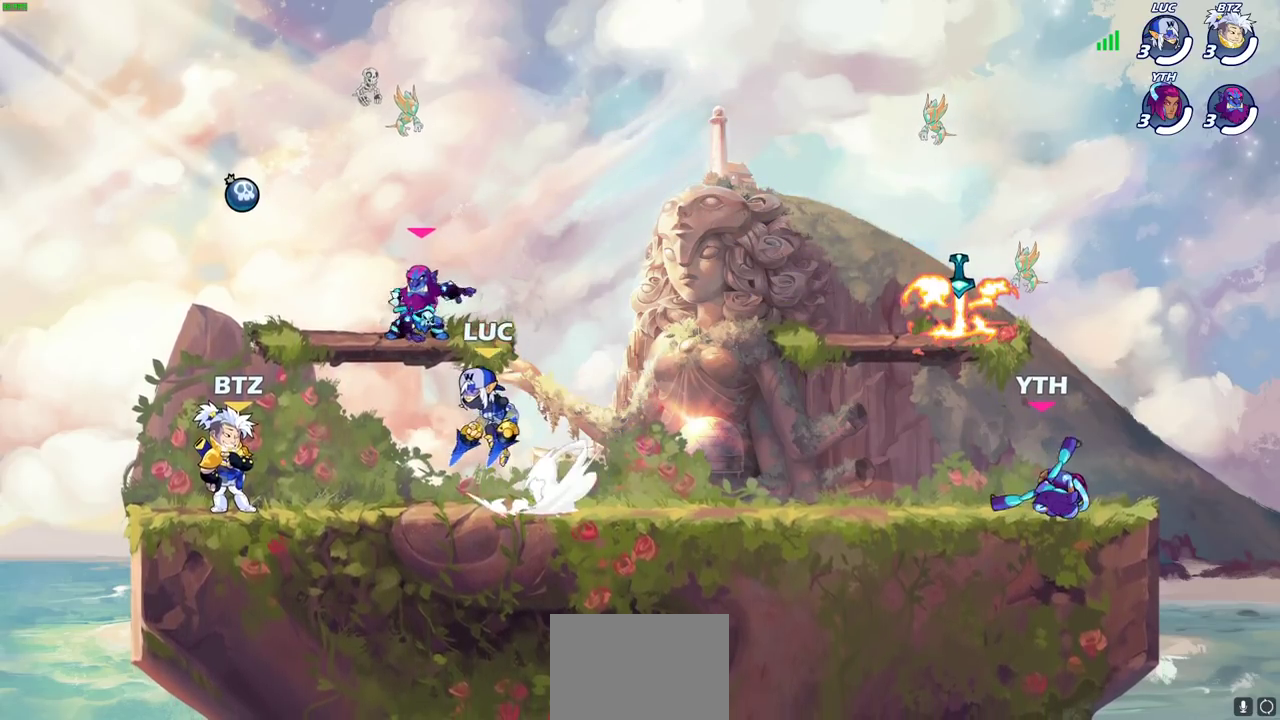
{"dt_ms": 300, "buttons": [], "left_stick": "right", "events": [[33, "CROSS", "up"], [50, "R2", "up"], [67, "left_stick", "down-left"], [150, "left_stick", "down"], [233, "left_stick", "down-right"], [283, "left_stick", "right"]]}
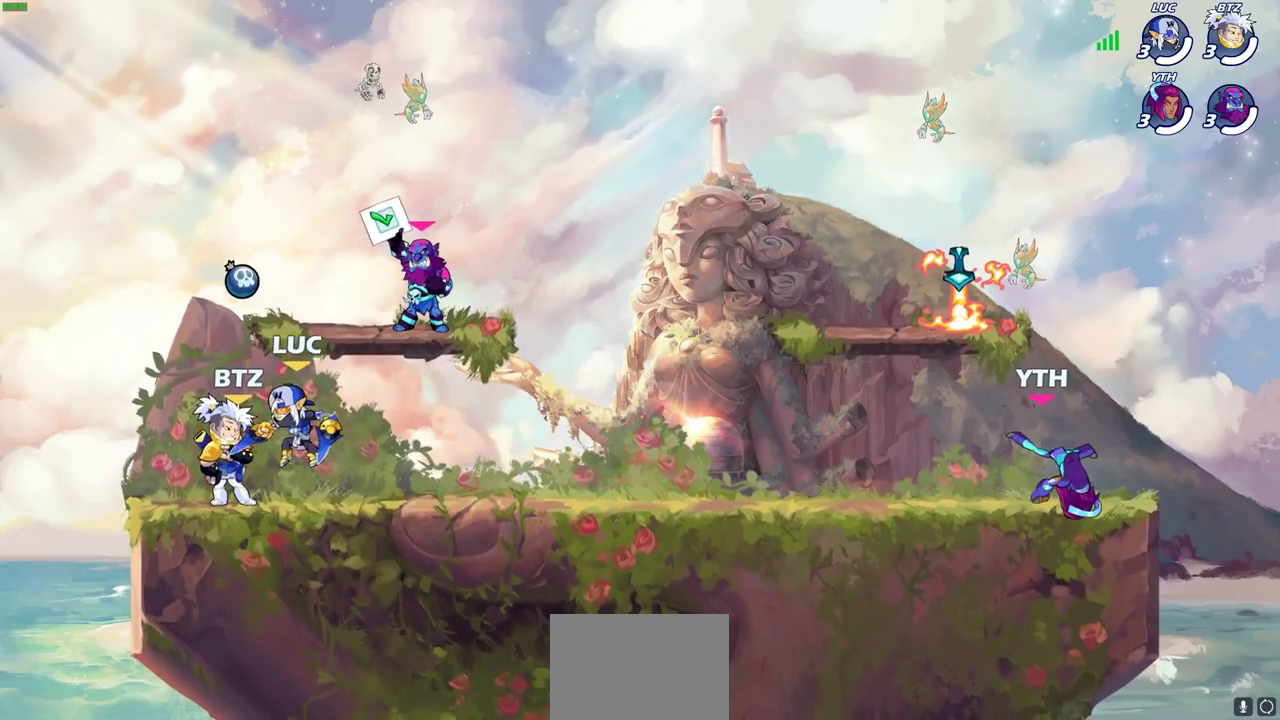
{"dt_ms": 700, "buttons": [], "left_stick": "down-right", "events": [[117, "R2", "down"], [133, "left_stick", "up-right"], [150, "CROSS", "down"], [267, "CROSS", "up"], [267, "R2", "up"], [267, "left_stick", "down-right"], [317, "left_stick", "down"], [417, "left_stick", "down-right"], [483, "left_stick", "right"], [533, "R2", "down"], [567, "CROSS", "down"], [633, "CROSS", "up"], [650, "R2", "up"], [700, "left_stick", "down-right"]]}
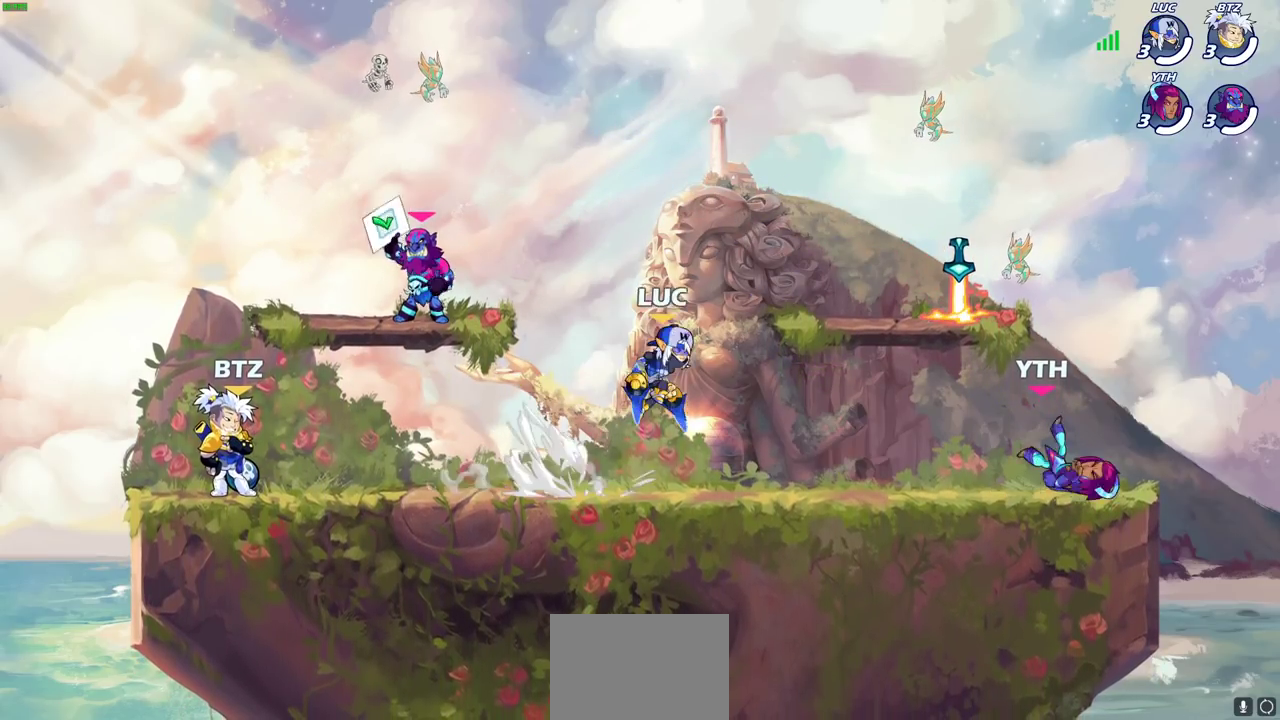
{"dt_ms": 500, "buttons": [], "left_stick": "center", "events": [[67, "left_stick", "down"], [167, "left_stick", "down-left"], [283, "left_stick", "center"]]}
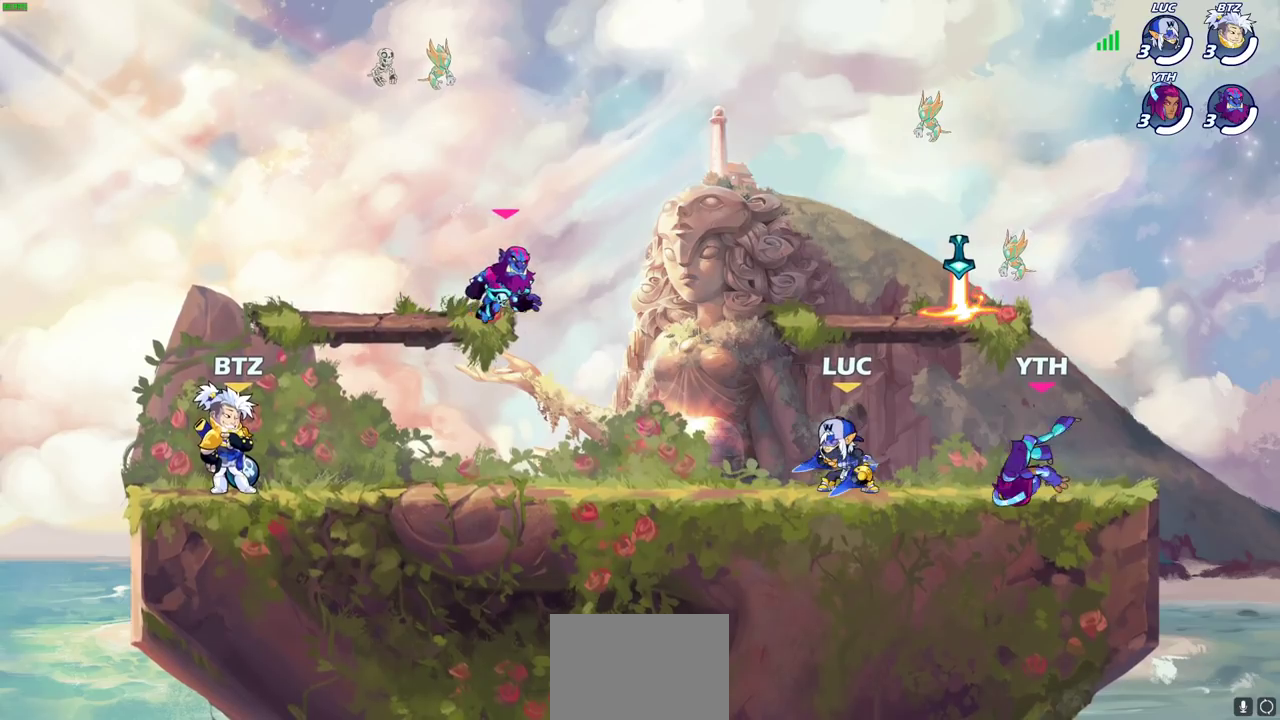
{"dt_ms": 300, "buttons": [], "left_stick": "center", "events": []}